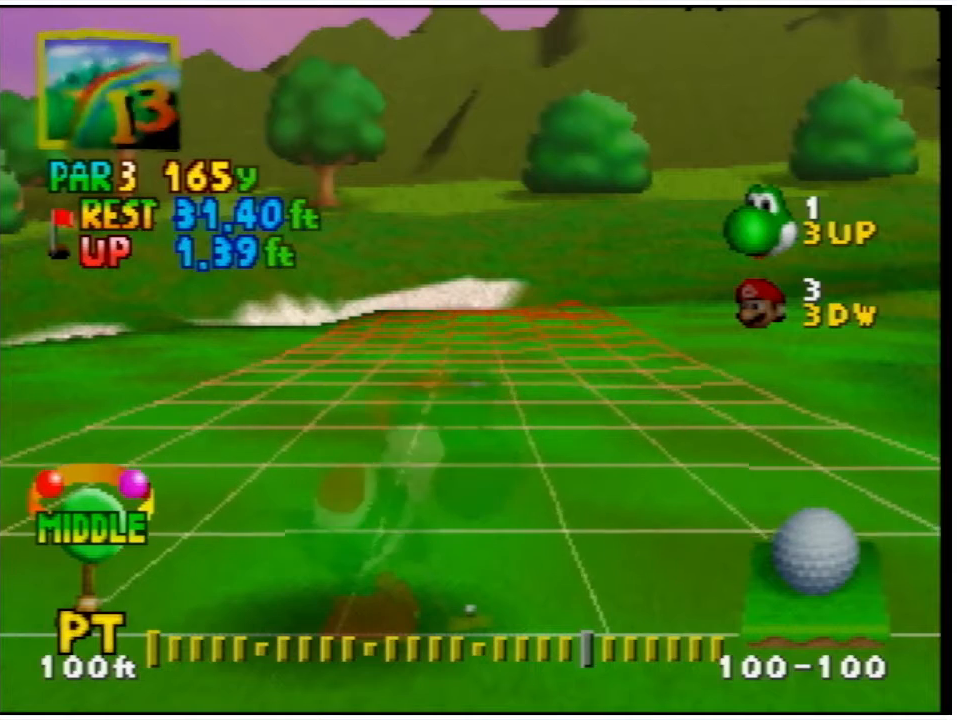
Gameplay with a controller (Nintendo layout); each line is a JSON object with the inputs held at the frame after it. "events" lists button and stick changes between this image and that frame as [ms after this image, input, new state], when the widget could be followed in between. Not read: L3 R3.
{"buttons": [], "left_stick": "center", "events": []}
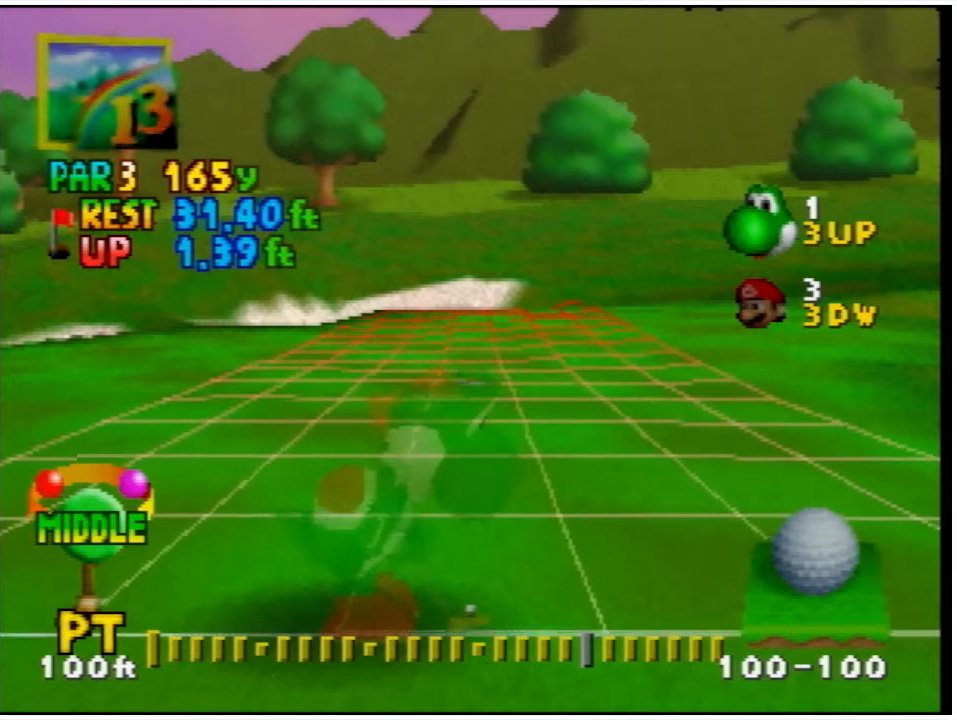
{"buttons": [], "left_stick": "center", "events": [[200, "DPAD_RIGHT", "down"], [367, "DPAD_RIGHT", "up"]]}
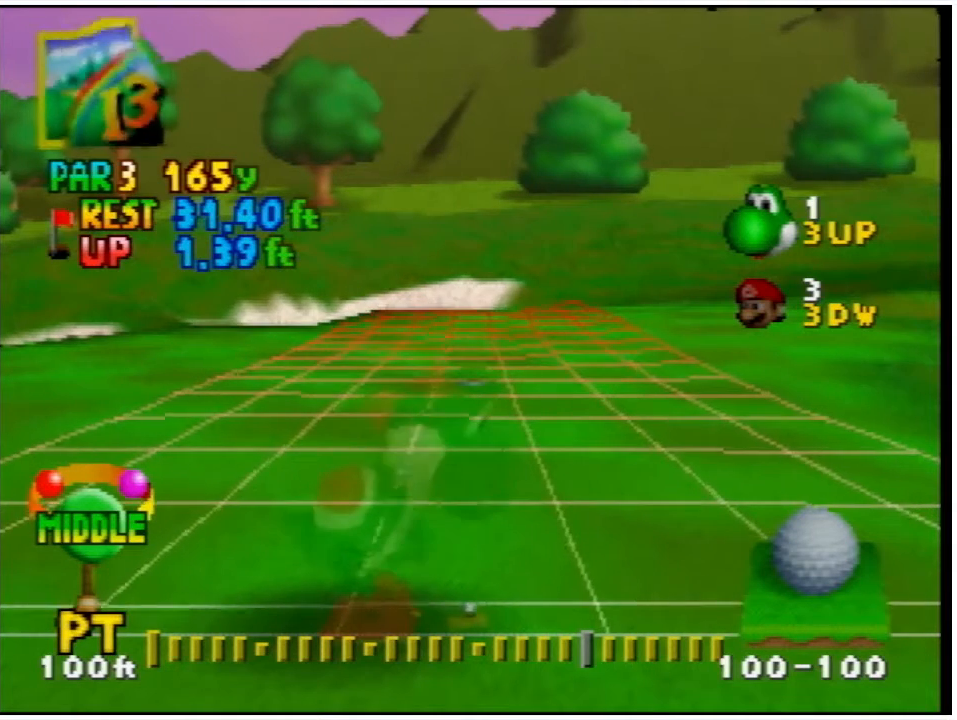
{"buttons": [], "left_stick": "center", "events": [[100, "DPAD_RIGHT", "down"], [267, "DPAD_RIGHT", "up"]]}
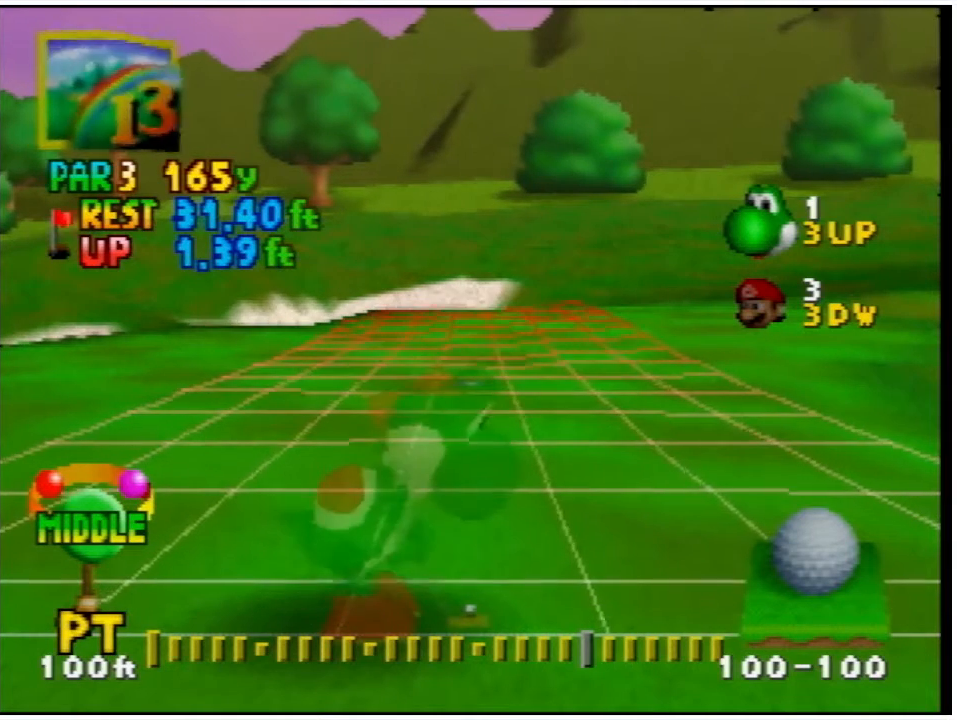
{"buttons": ["DPAD_RIGHT"], "left_stick": "center", "events": [[33, "DPAD_RIGHT", "down"], [133, "DPAD_RIGHT", "up"], [433, "DPAD_RIGHT", "down"]]}
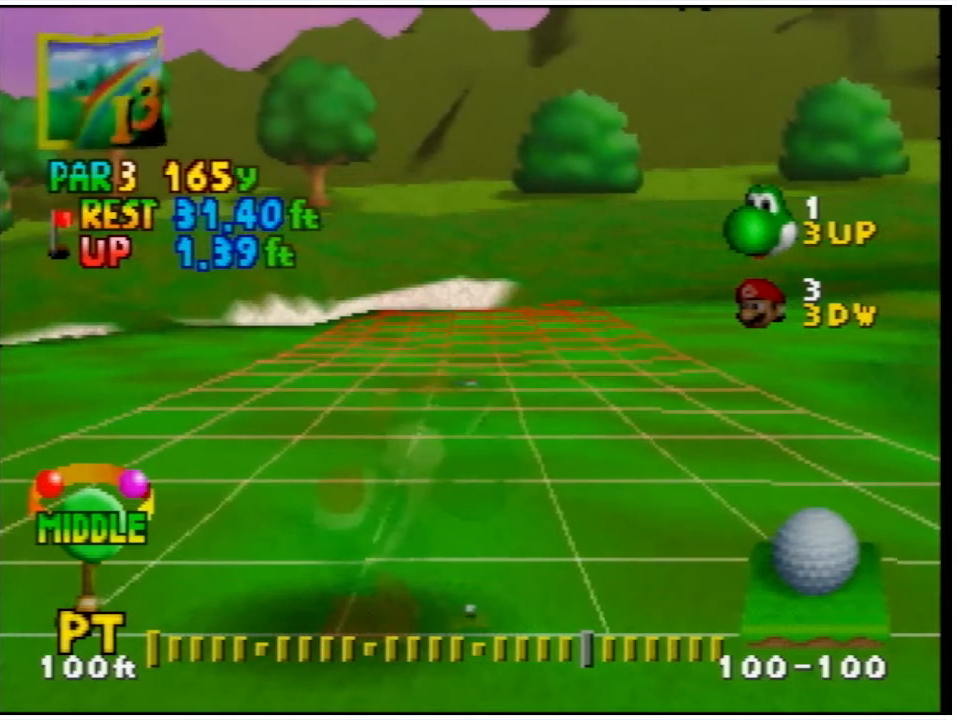
{"buttons": [], "left_stick": "center", "events": [[33, "DPAD_RIGHT", "up"]]}
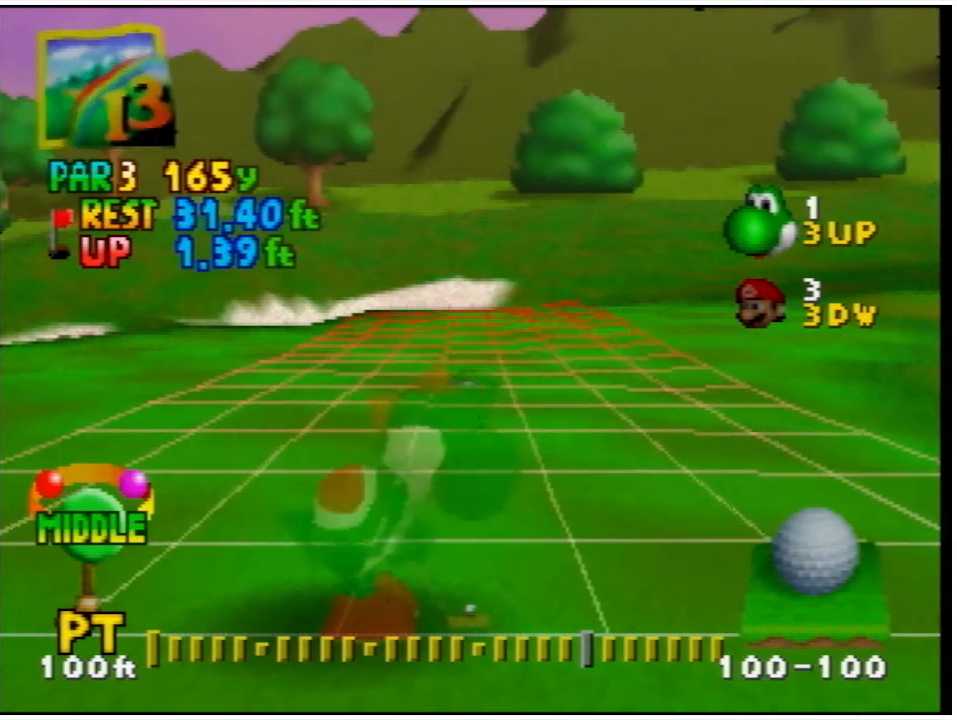
{"buttons": [], "left_stick": "center", "events": []}
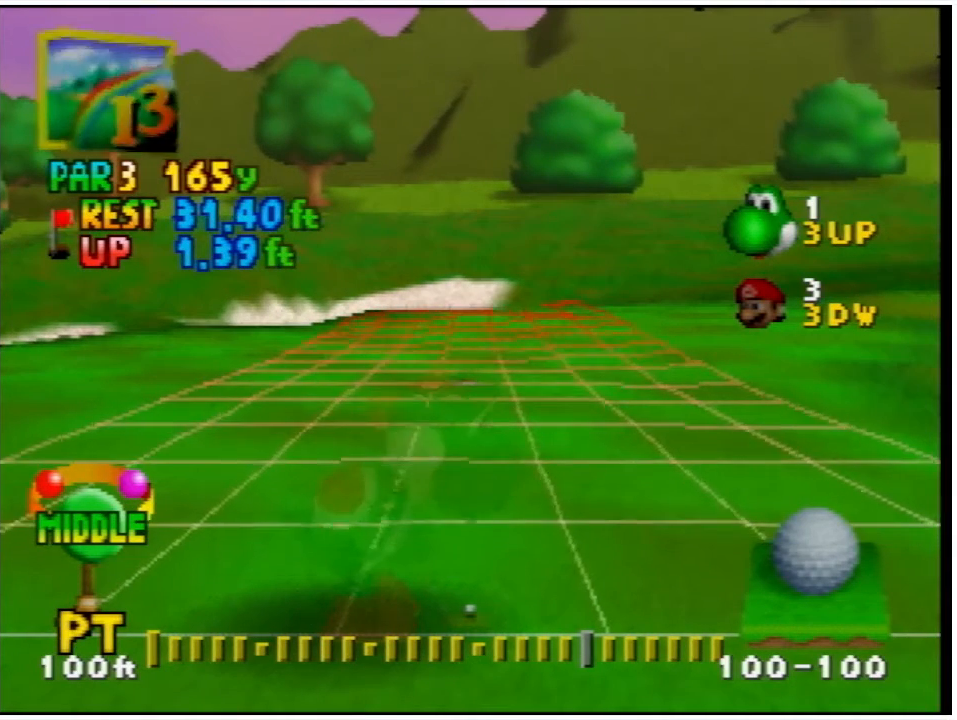
{"buttons": ["A"], "left_stick": "center", "events": [[67, "A", "down"], [200, "A", "up"], [467, "A", "down"]]}
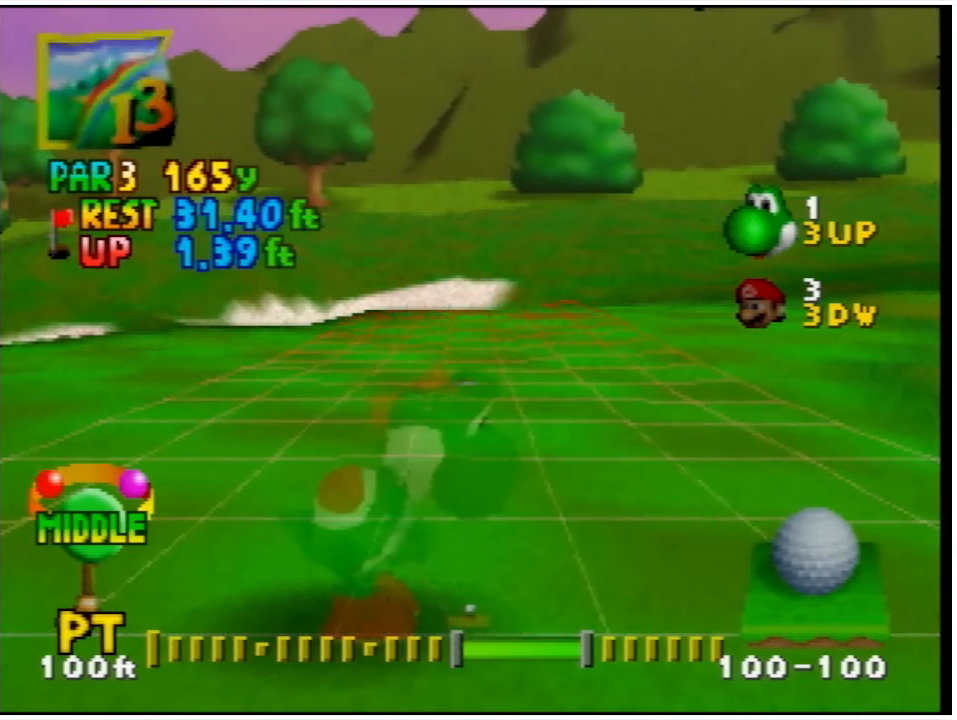
{"buttons": [], "left_stick": "center", "events": [[33, "A", "up"]]}
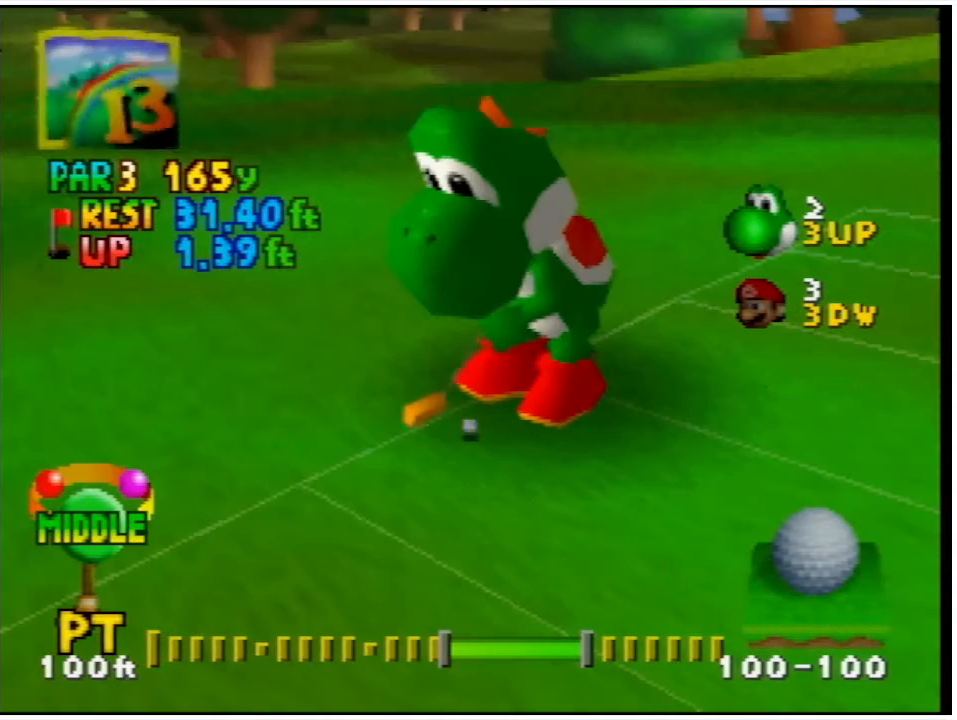
{"buttons": [], "left_stick": "center", "events": []}
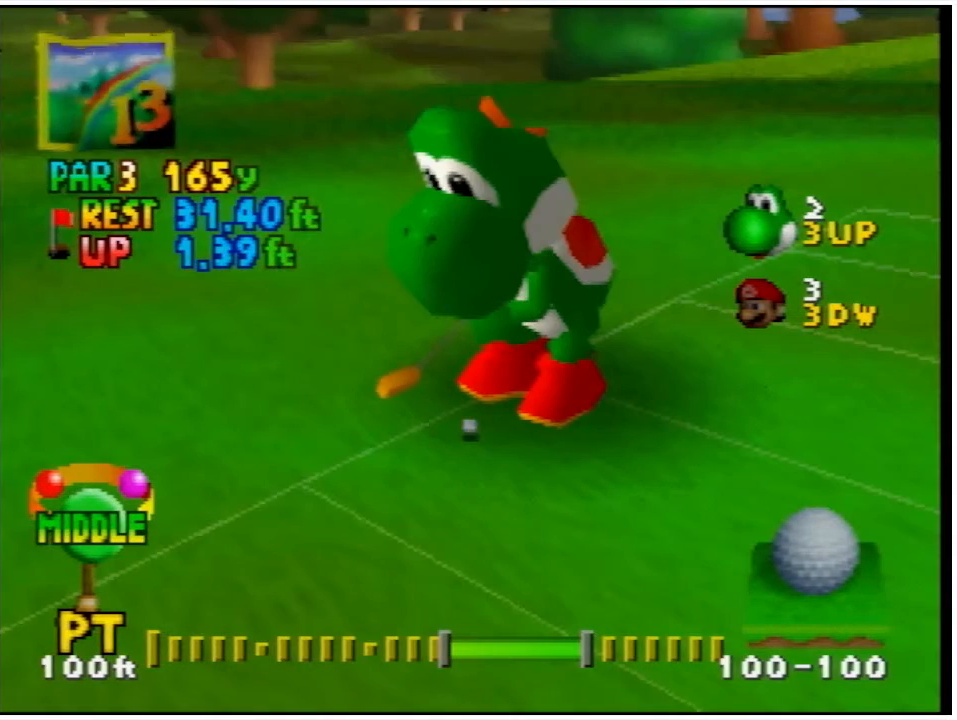
{"buttons": [], "left_stick": "center", "events": []}
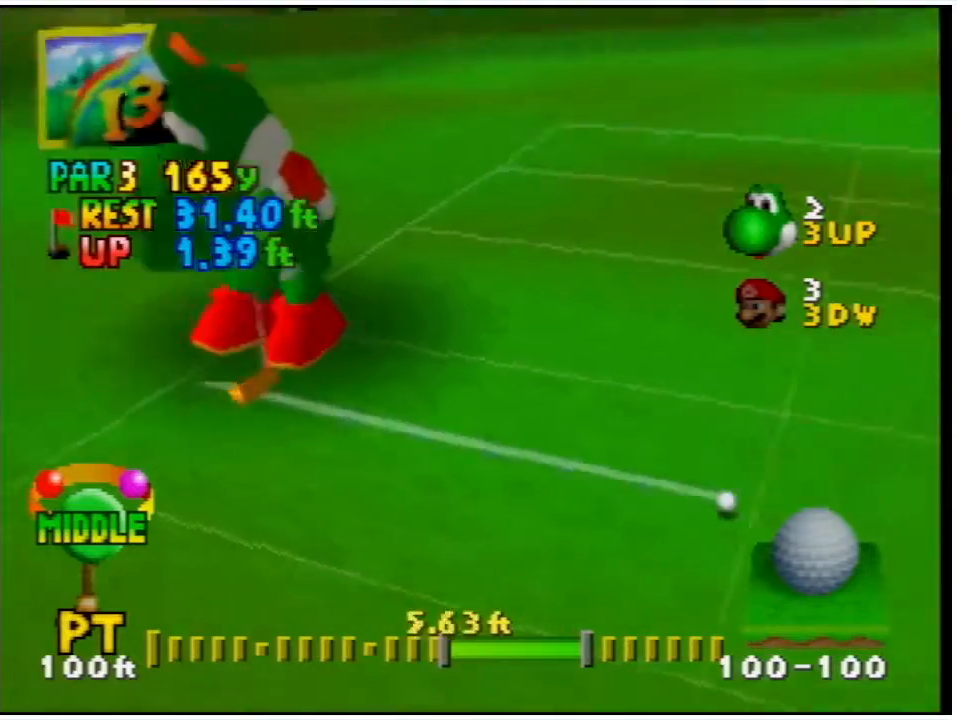
{"buttons": [], "left_stick": "center", "events": []}
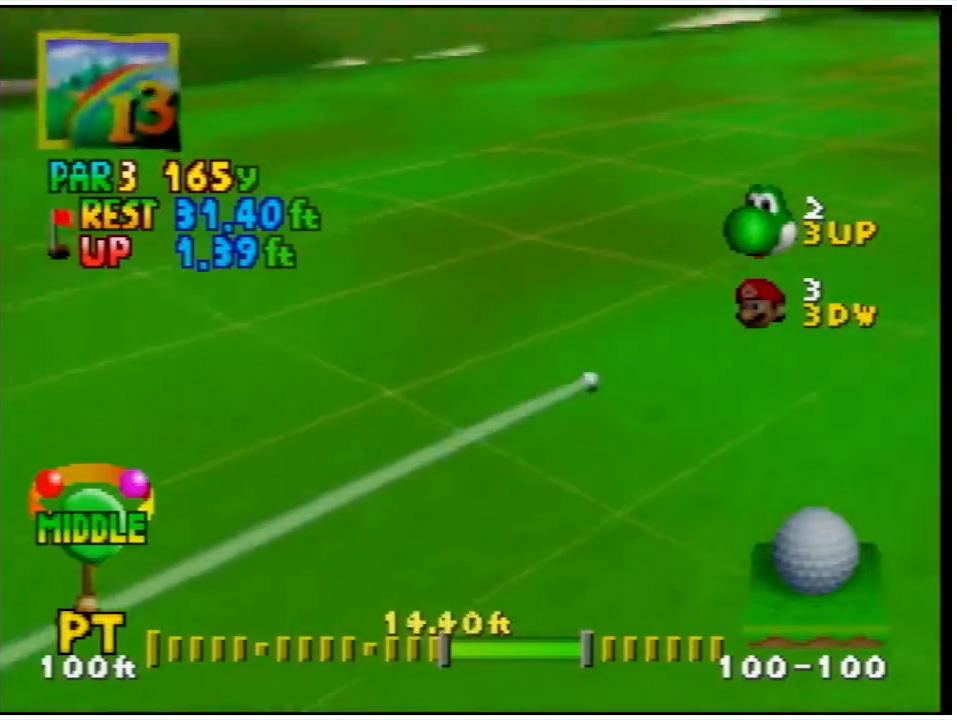
{"buttons": [], "left_stick": "center", "events": []}
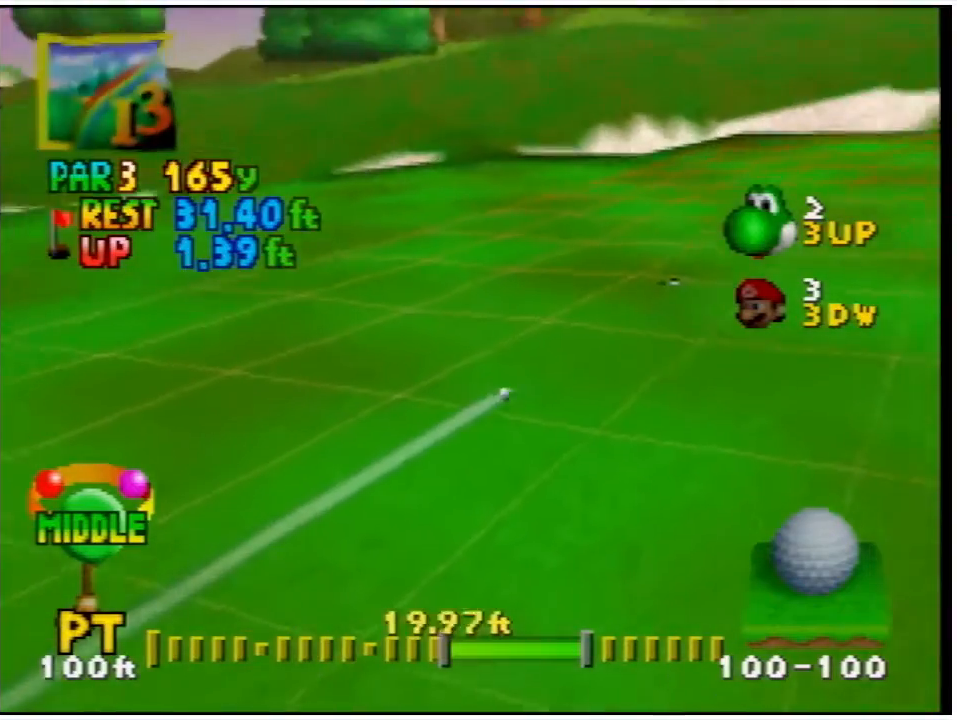
{"buttons": [], "left_stick": "center", "events": []}
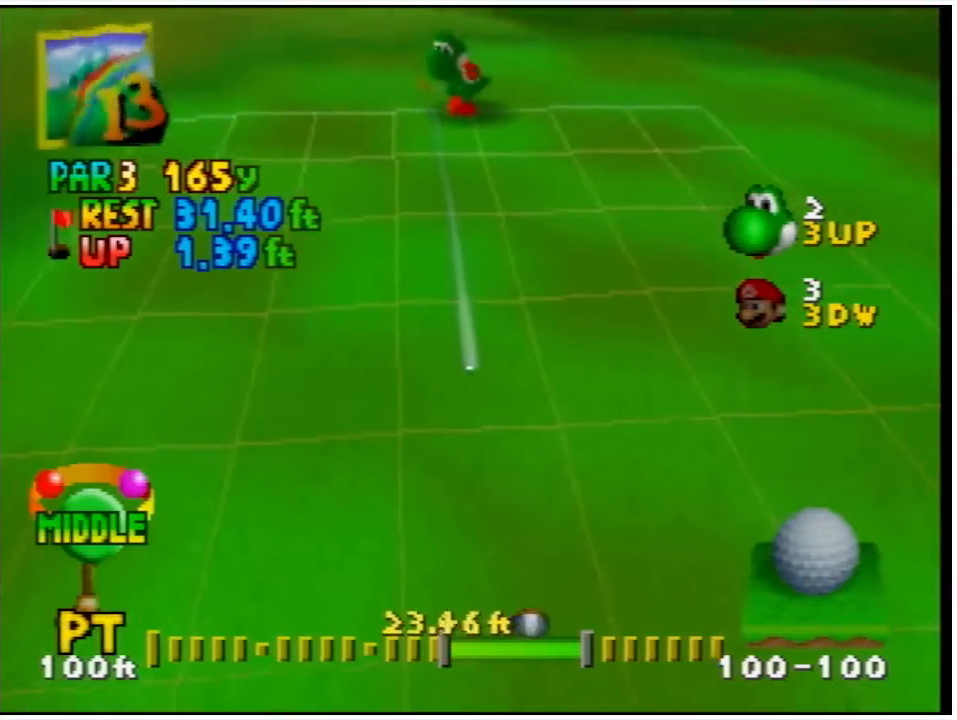
{"buttons": [], "left_stick": "center", "events": []}
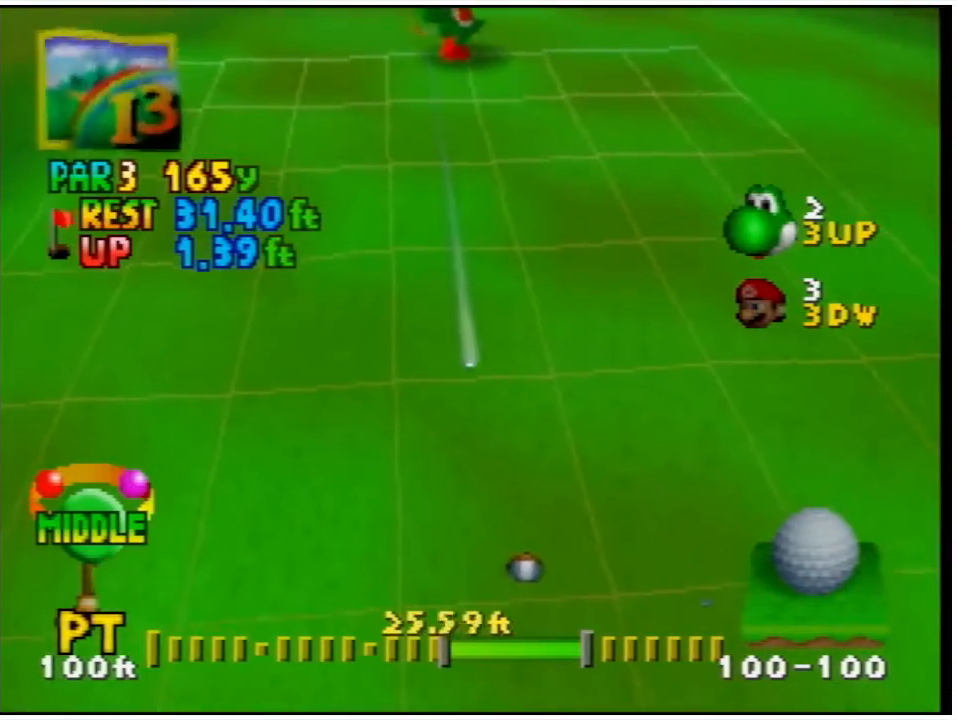
{"buttons": [], "left_stick": "center", "events": []}
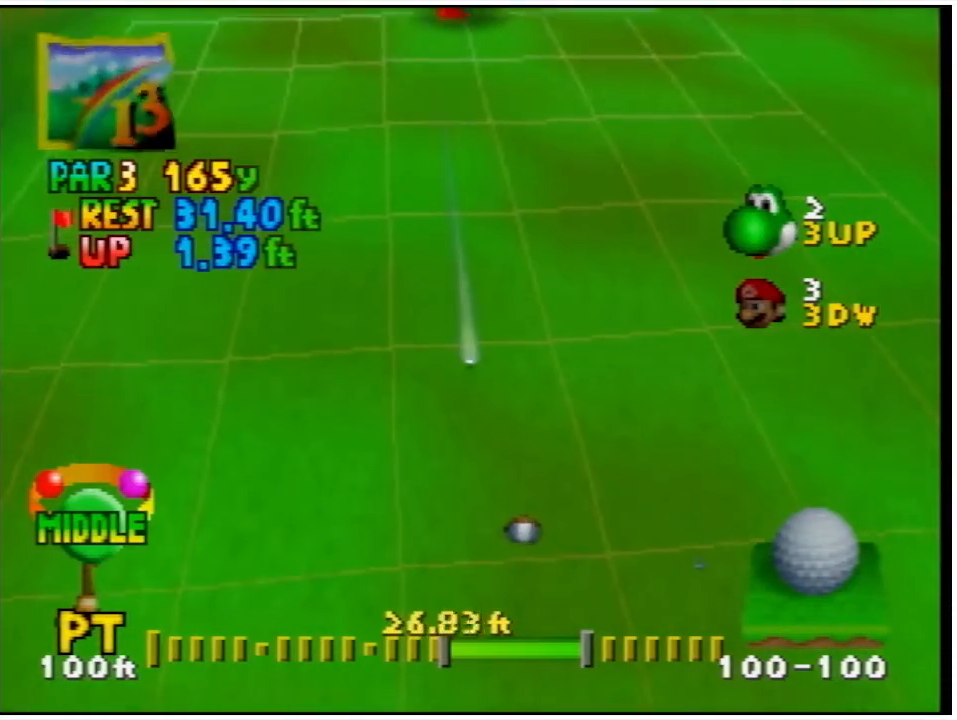
{"buttons": [], "left_stick": "center", "events": []}
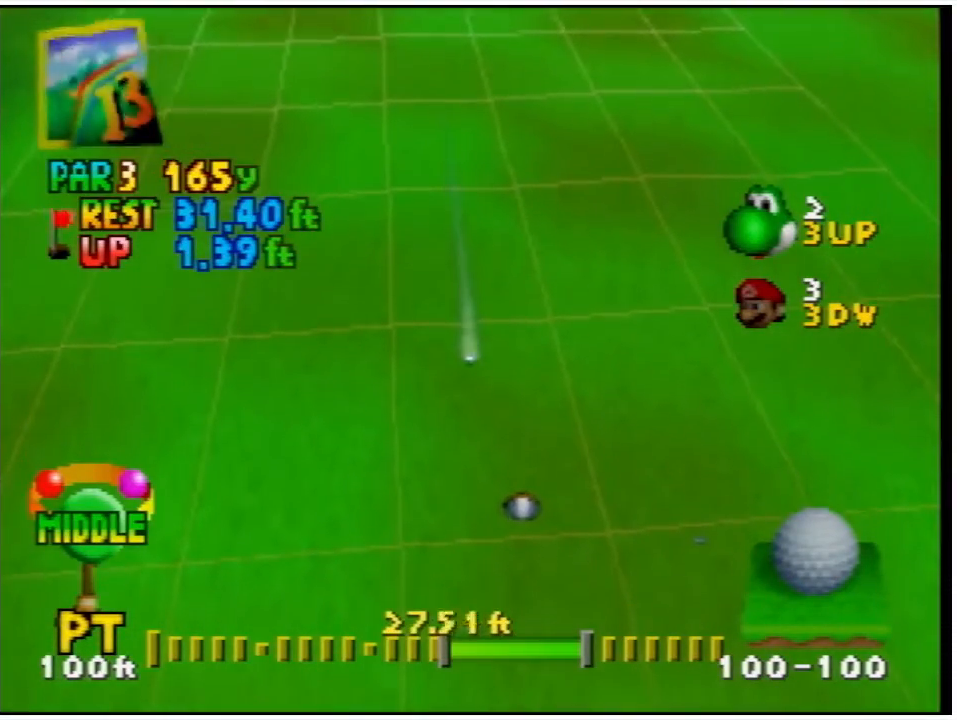
{"buttons": ["L1"], "left_stick": "center", "events": [[433, "L1", "down"]]}
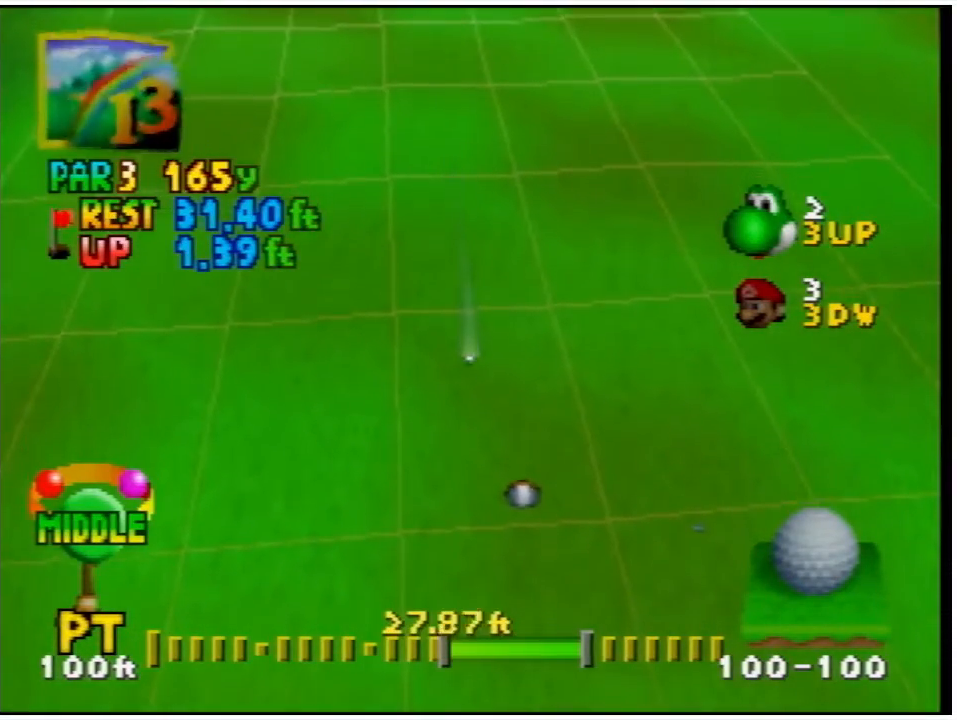
{"buttons": ["L1"], "left_stick": "center", "events": []}
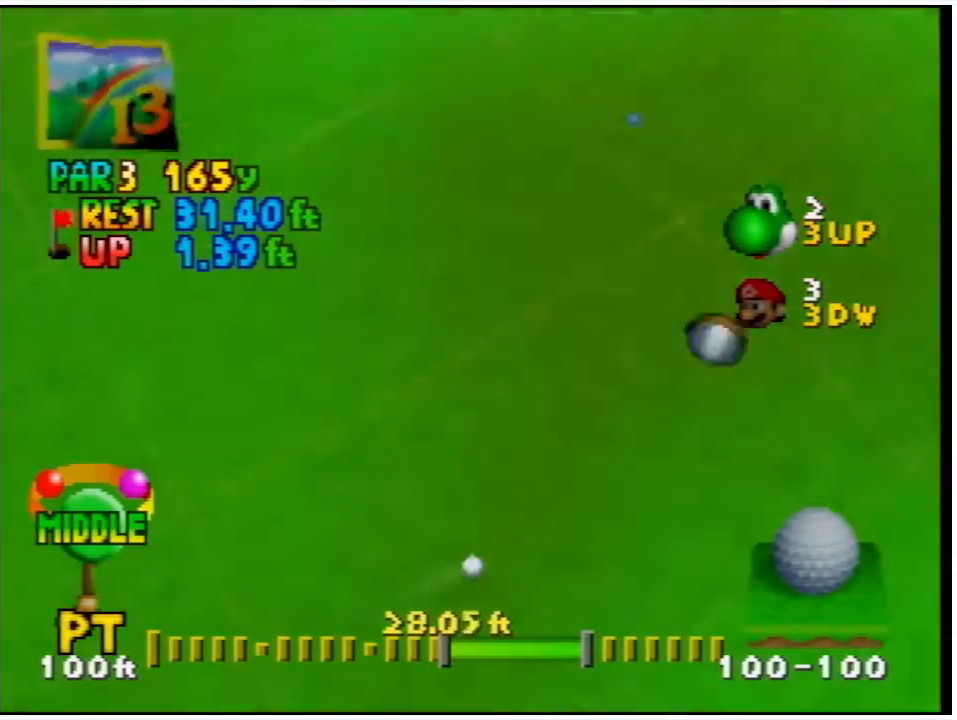
{"buttons": [], "left_stick": "center", "events": [[67, "L1", "up"]]}
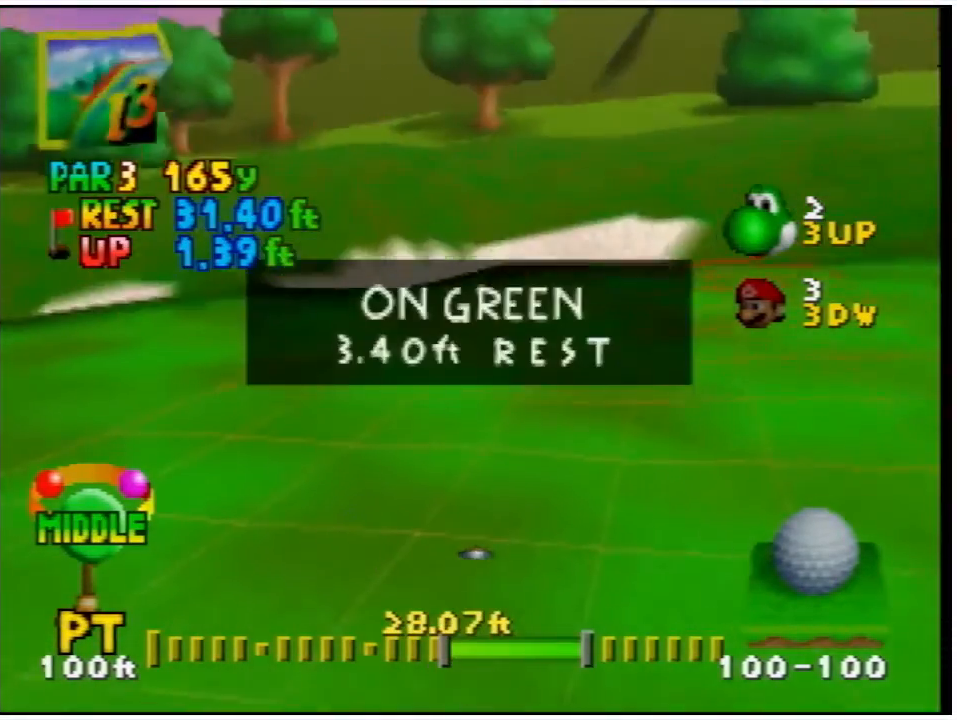
{"buttons": [], "left_stick": "center", "events": []}
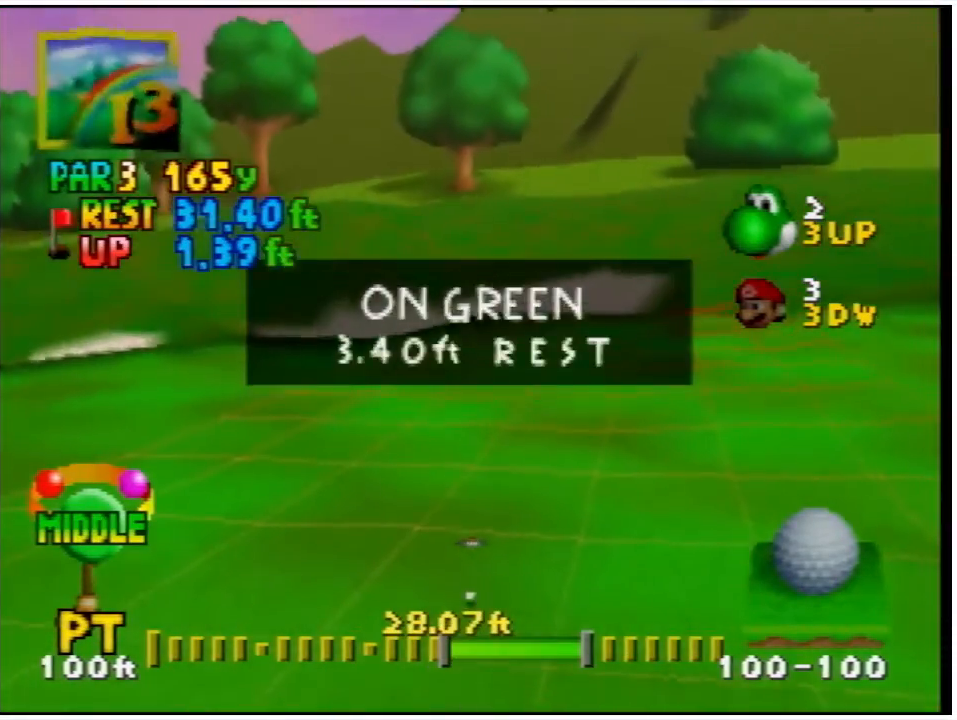
{"buttons": [], "left_stick": "center", "events": []}
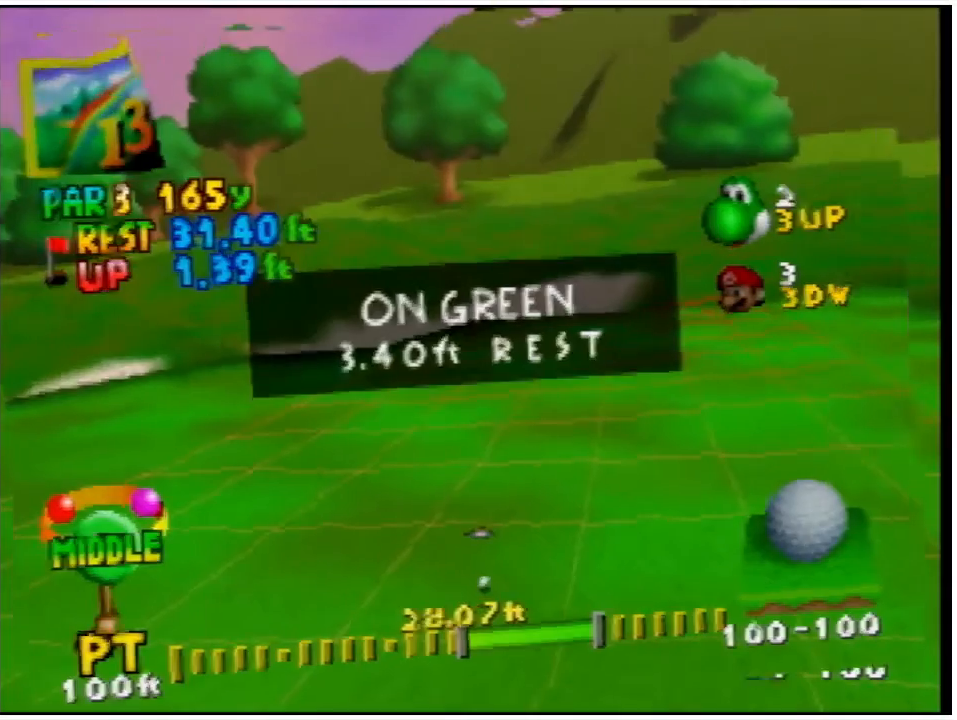
{"buttons": [], "left_stick": "center", "events": []}
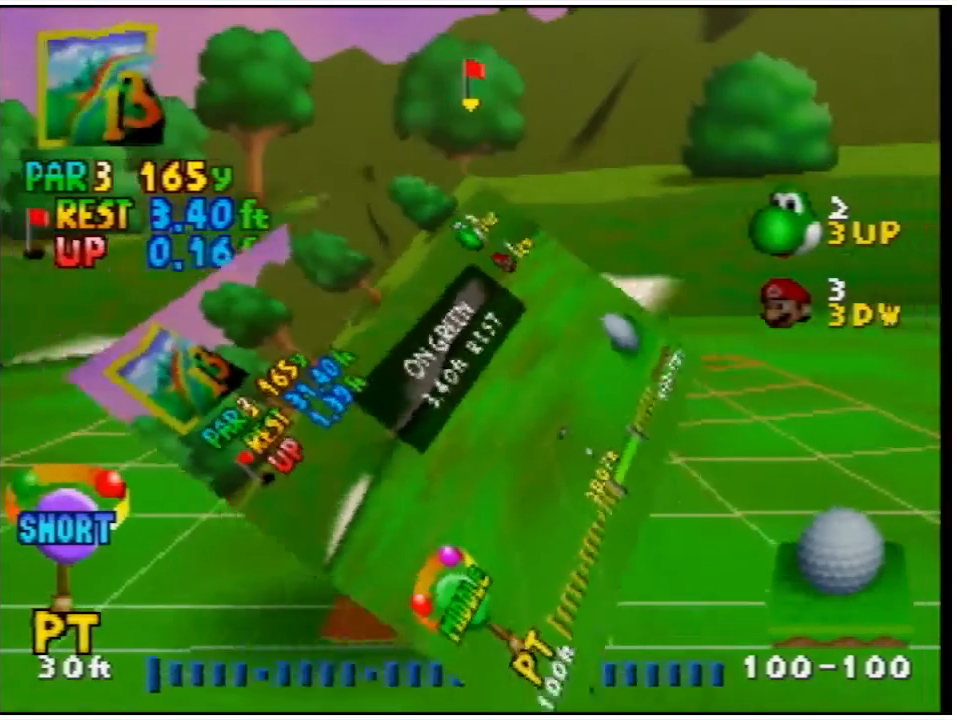
{"buttons": [], "left_stick": "center", "events": []}
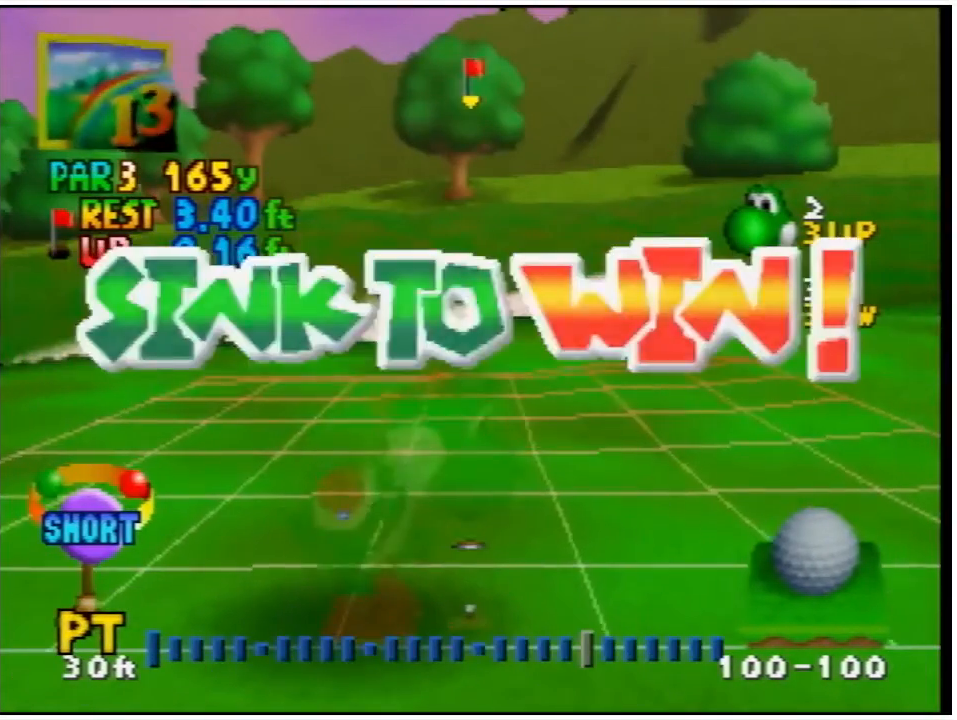
{"buttons": [], "left_stick": "center", "events": []}
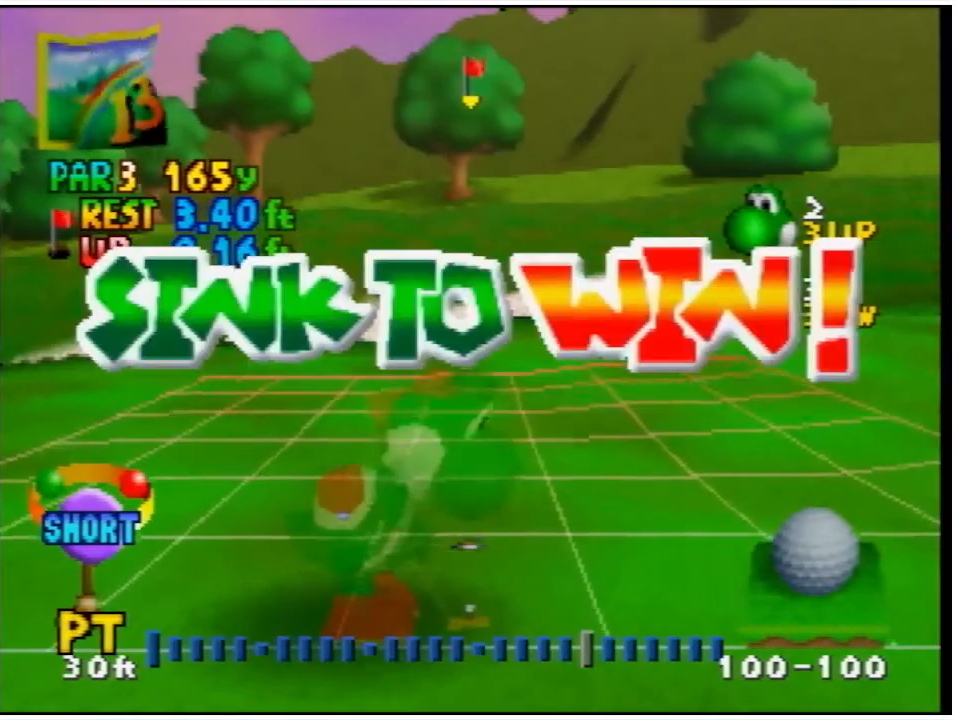
{"buttons": ["A"], "left_stick": "center", "events": [[433, "A", "down"]]}
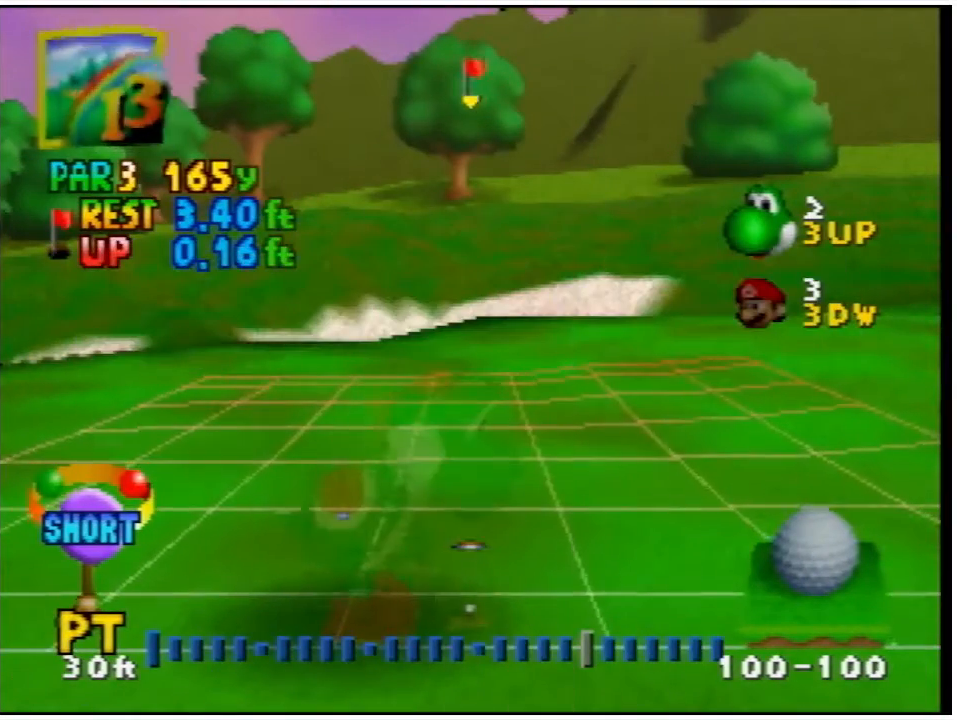
{"buttons": [], "left_stick": "center", "events": [[33, "A", "up"], [300, "A", "down"], [333, "A", "up"]]}